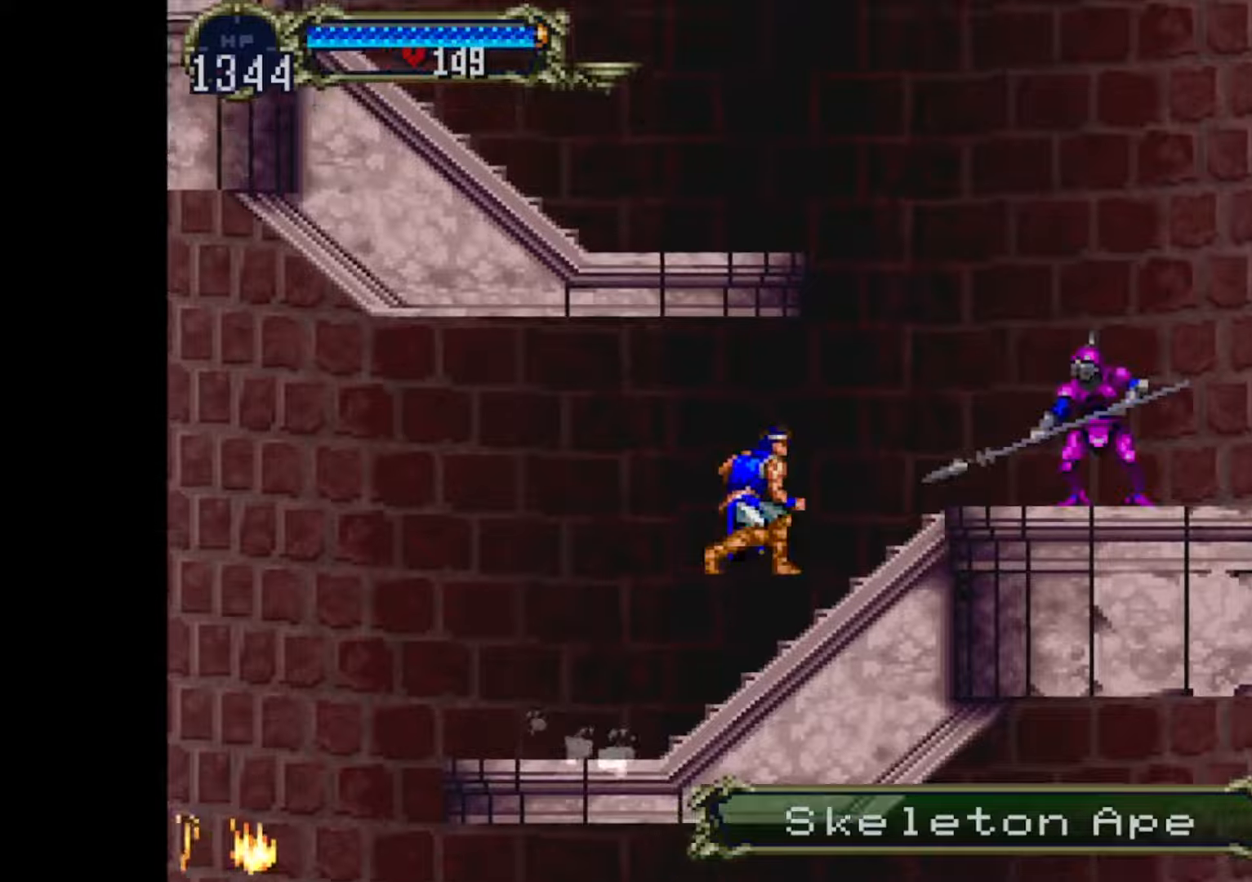
Gameplay with a controller (PlayStation layout); each line is a JSON object with the inputs held at the frame after it. "events" lists button and stick changes between this image and that frame as [ms after this image, input, new state], when the widget could be followed in between. Not read: left_stick right_stick.
{"buttons": ["DPAD_RIGHT"], "events": [[34, "SQUARE", "down"], [301, "DPAD_DOWN", "up"], [301, "SQUARE", "up"], [401, "CROSS", "up"]]}
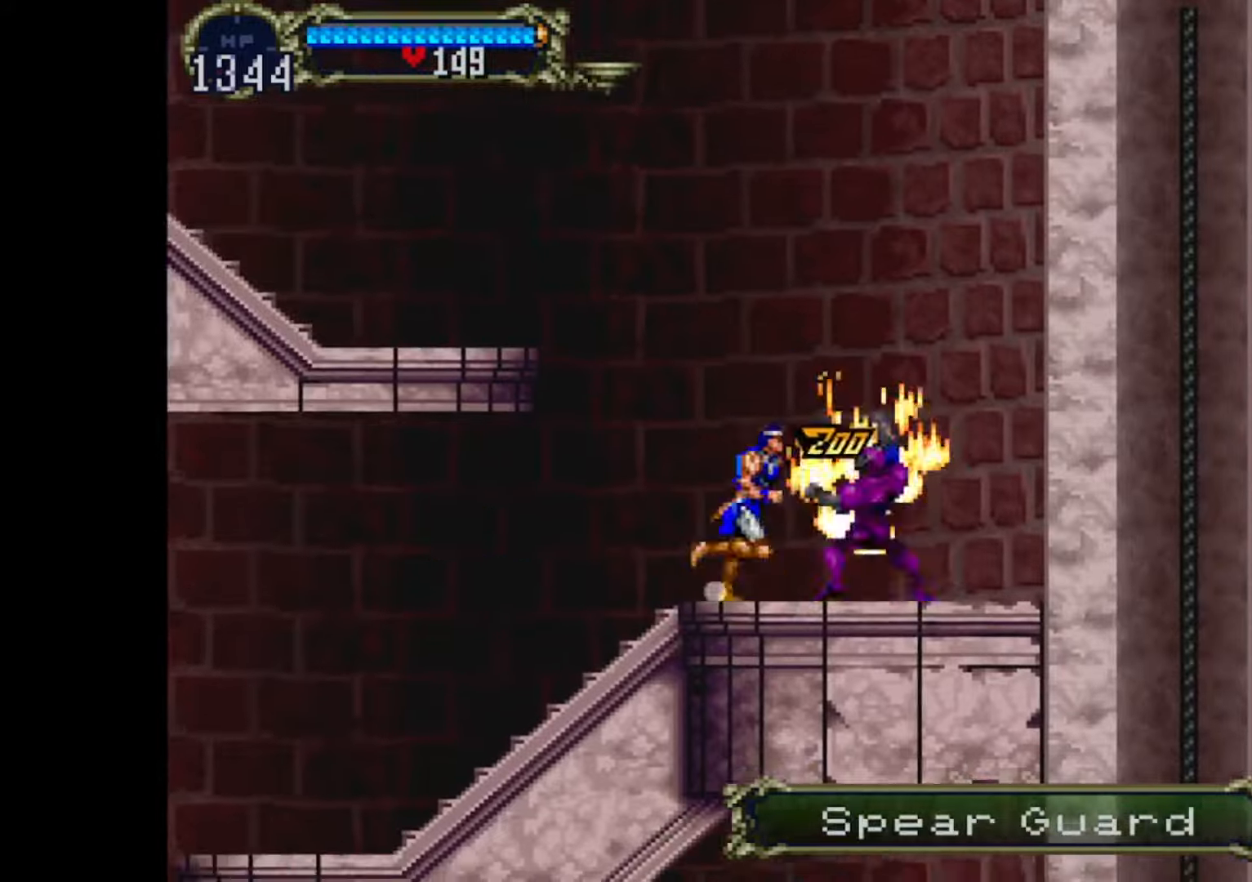
{"buttons": ["CROSS", "DPAD_LEFT"], "events": [[334, "DPAD_LEFT", "down"], [334, "DPAD_RIGHT", "up"], [334, "DPAD_UP", "down"], [467, "CROSS", "down"], [467, "DPAD_UP", "up"]]}
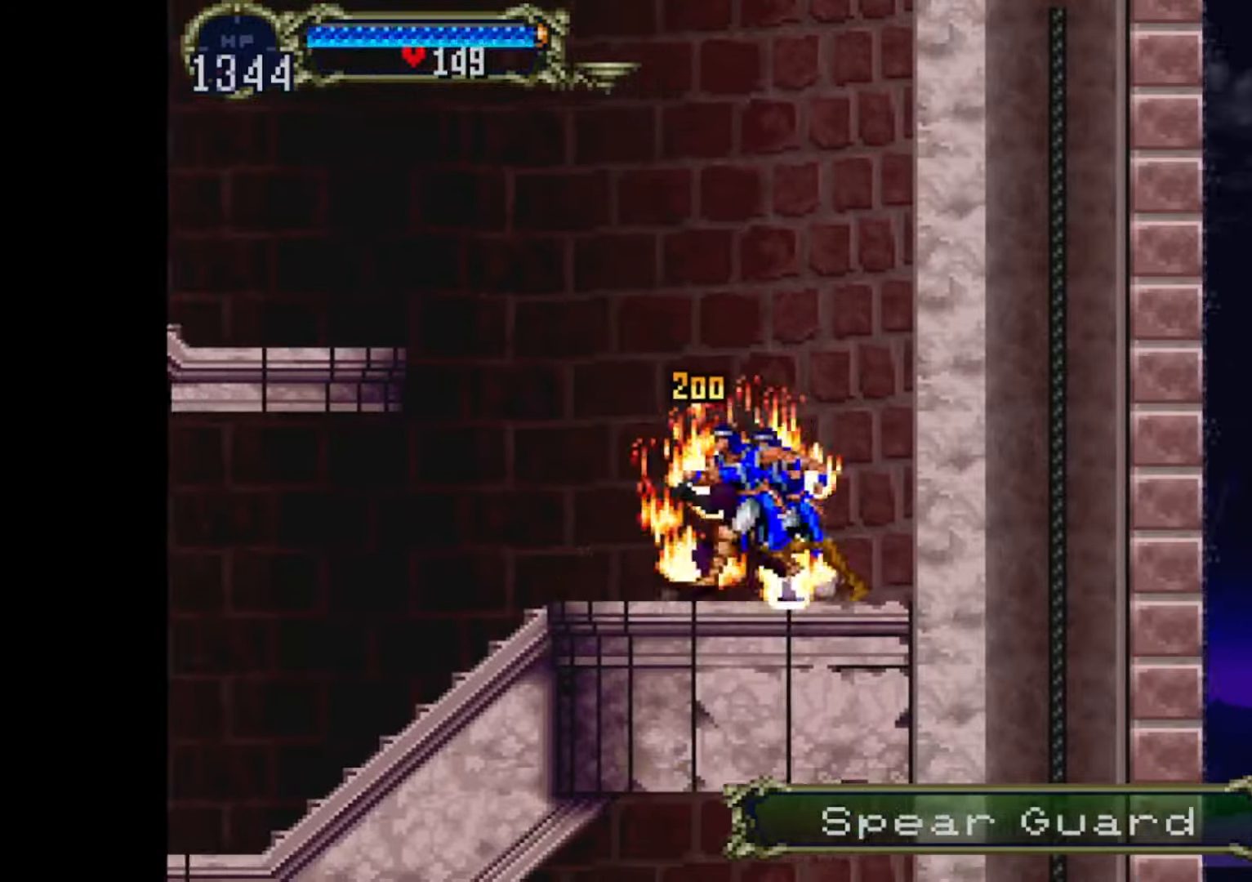
{"buttons": ["CROSS", "DPAD_LEFT"], "events": []}
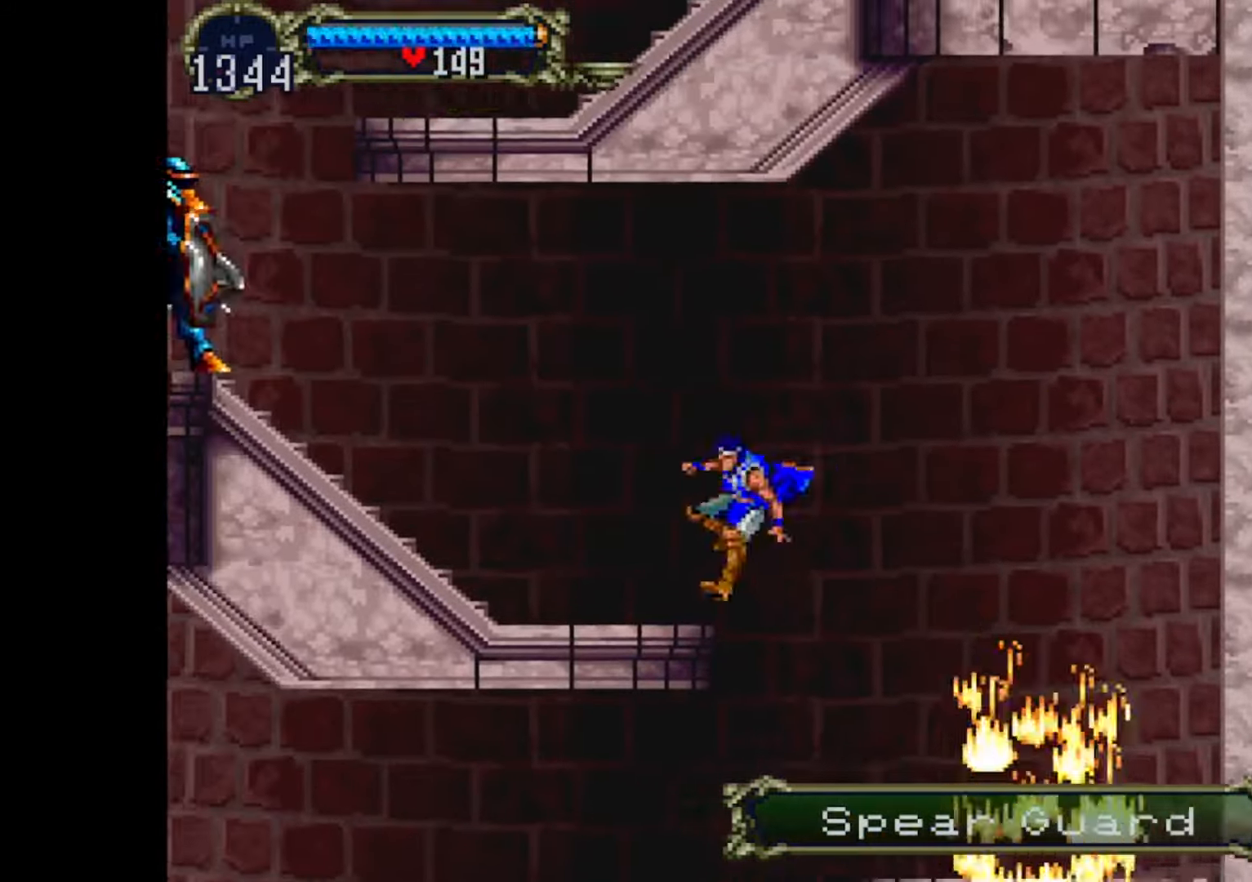
{"buttons": ["CROSS", "DPAD_DOWN", "DPAD_LEFT"], "events": [[100, "CROSS", "up"], [334, "CROSS", "down"], [467, "DPAD_DOWN", "down"]]}
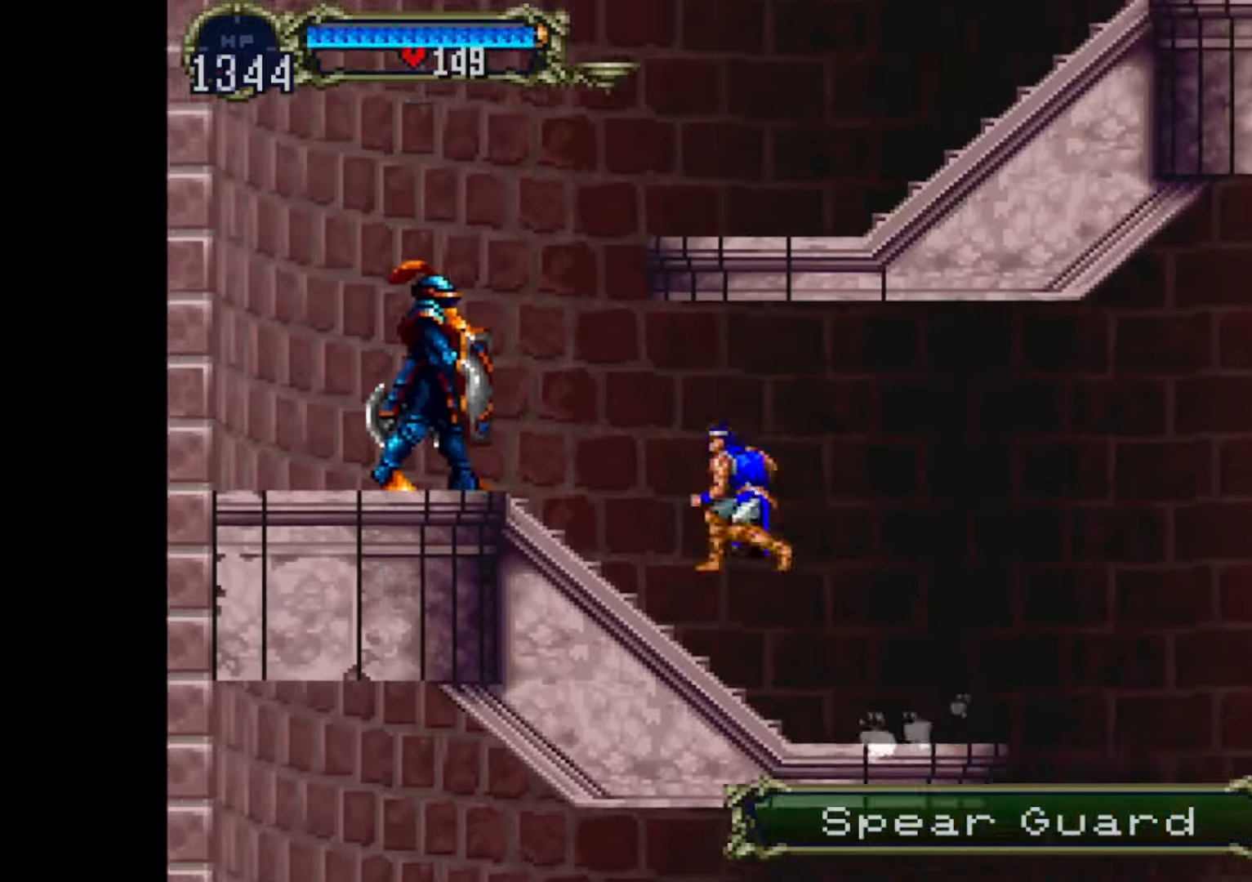
{"buttons": ["DPAD_LEFT"], "events": [[67, "SQUARE", "down"], [334, "SQUARE", "up"], [367, "DPAD_DOWN", "up"], [434, "CROSS", "up"]]}
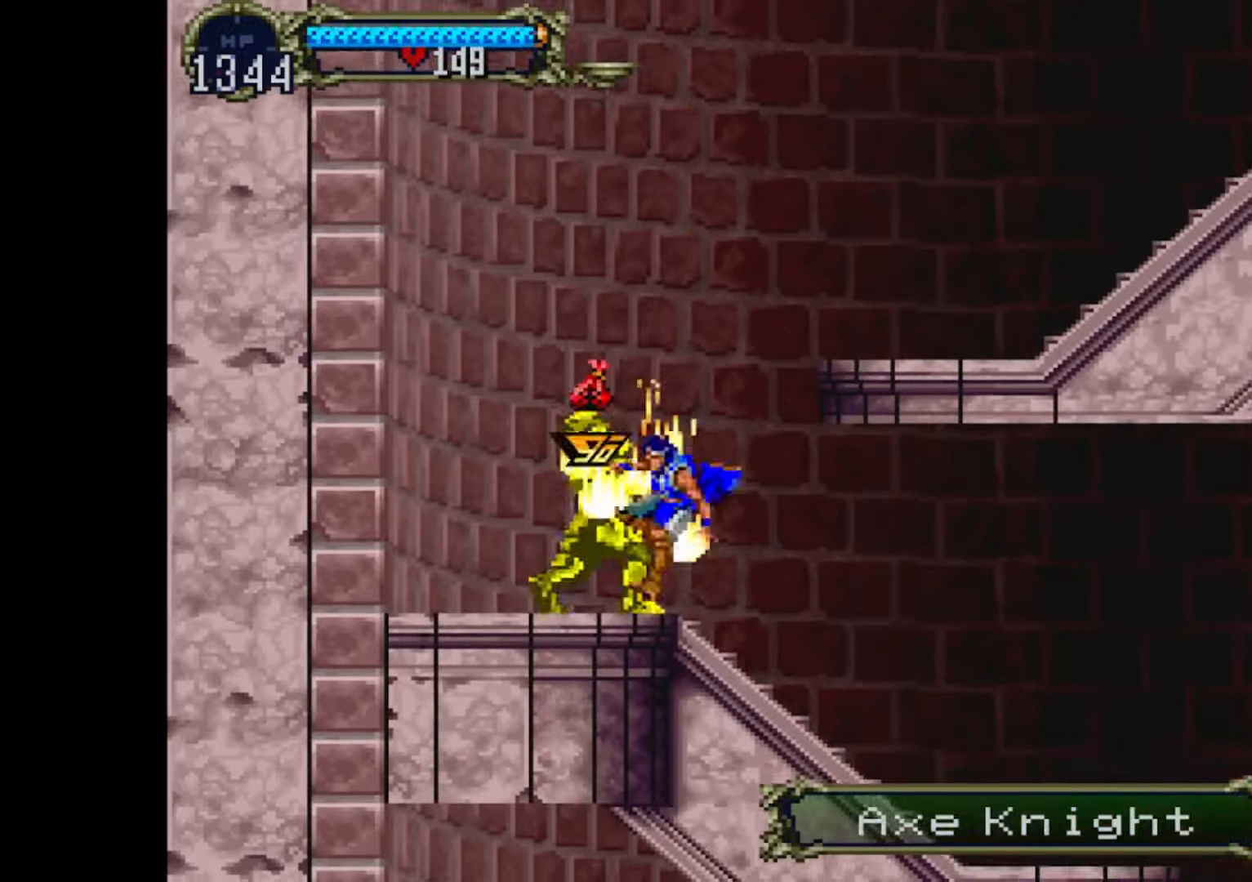
{"buttons": ["CROSS", "DPAD_RIGHT"], "events": [[233, "DPAD_LEFT", "up"], [233, "DPAD_UP", "down"], [266, "DPAD_RIGHT", "down"], [266, "DPAD_UP", "up"], [300, "CROSS", "down"]]}
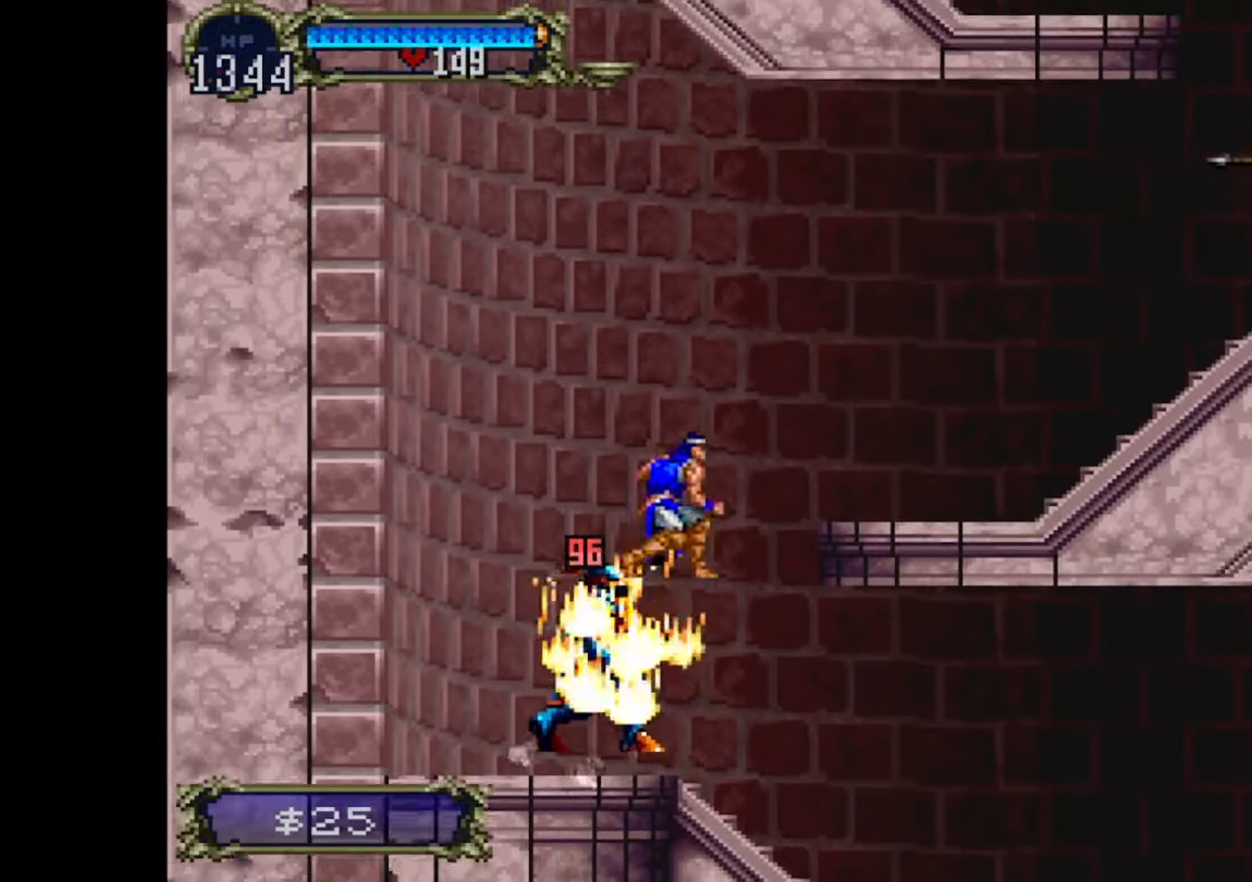
{"buttons": ["DPAD_RIGHT"], "events": [[300, "CROSS", "up"]]}
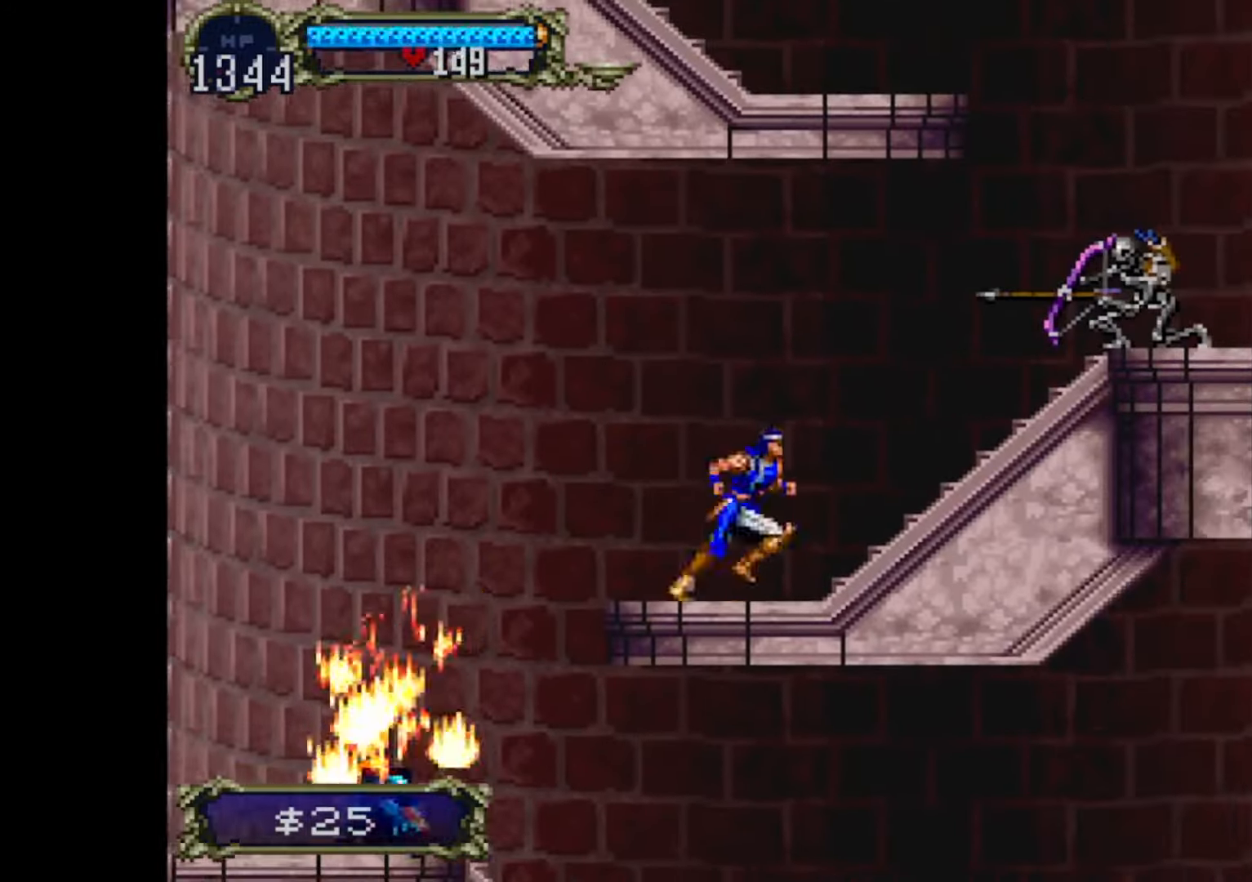
{"buttons": ["CROSS", "SQUARE", "DPAD_DOWN", "DPAD_RIGHT"], "events": [[33, "CROSS", "down"], [166, "DPAD_DOWN", "down"], [233, "SQUARE", "down"]]}
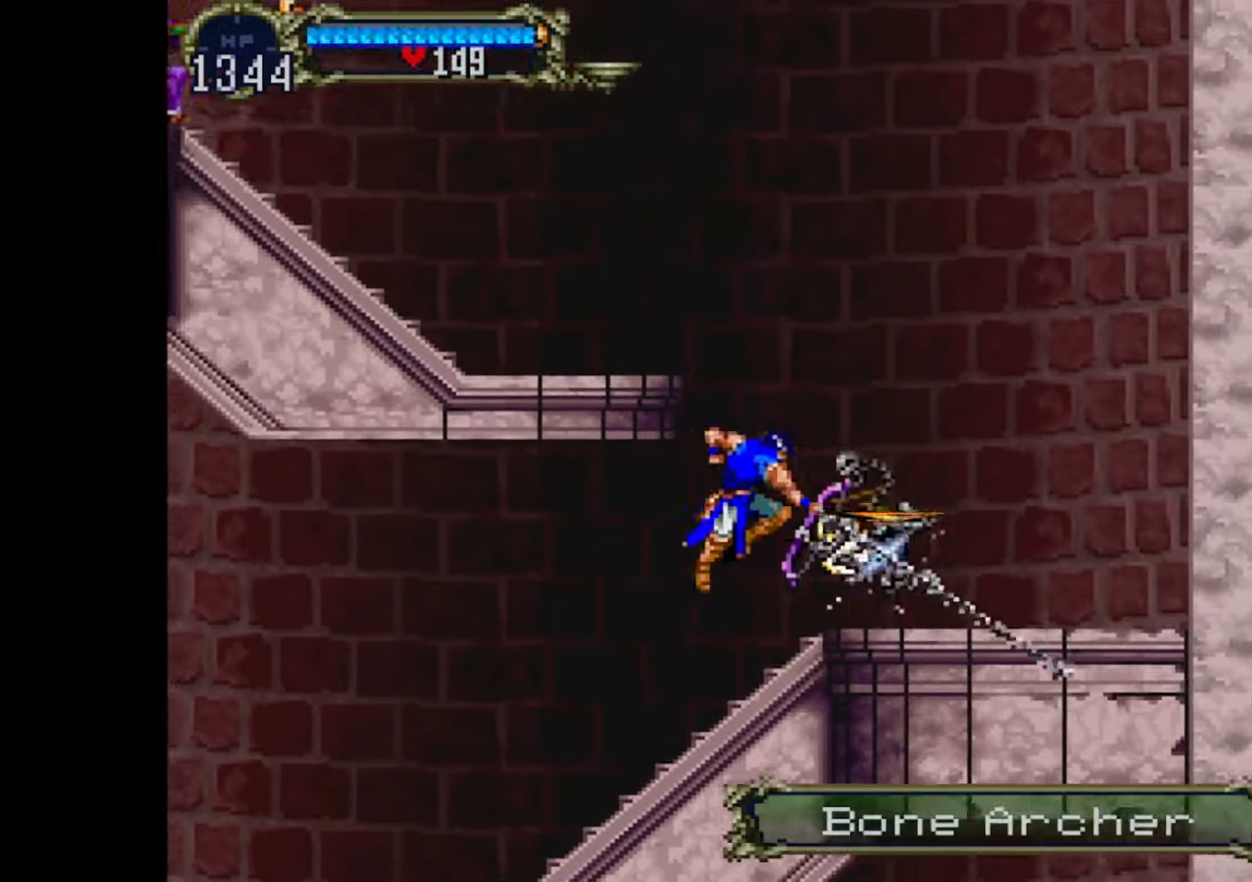
{"buttons": ["DPAD_RIGHT"], "events": [[67, "DPAD_DOWN", "up"], [100, "SQUARE", "up"], [133, "CROSS", "up"]]}
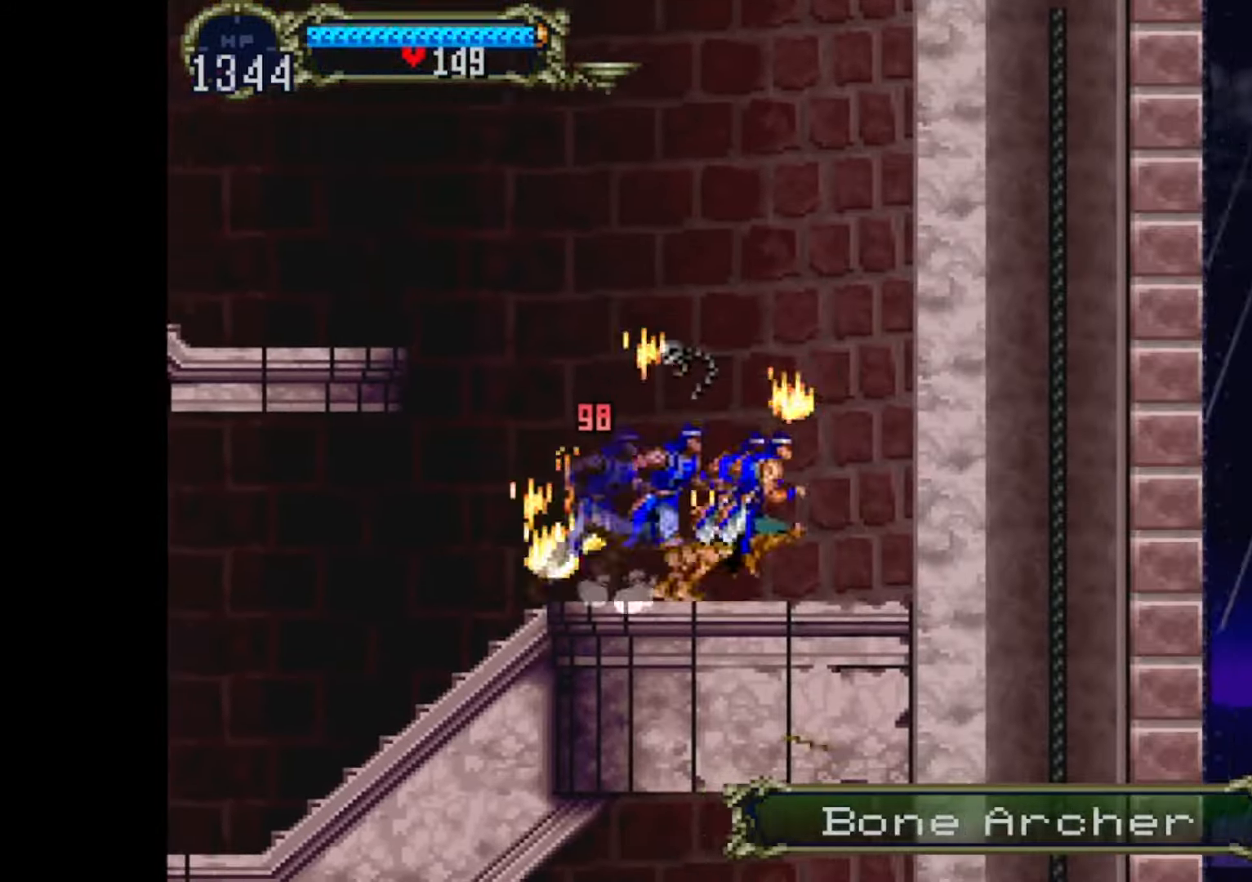
{"buttons": ["CROSS", "DPAD_LEFT"], "events": [[33, "DPAD_LEFT", "down"], [33, "DPAD_RIGHT", "up"], [33, "DPAD_UP", "down"], [233, "CROSS", "down"], [233, "DPAD_UP", "up"]]}
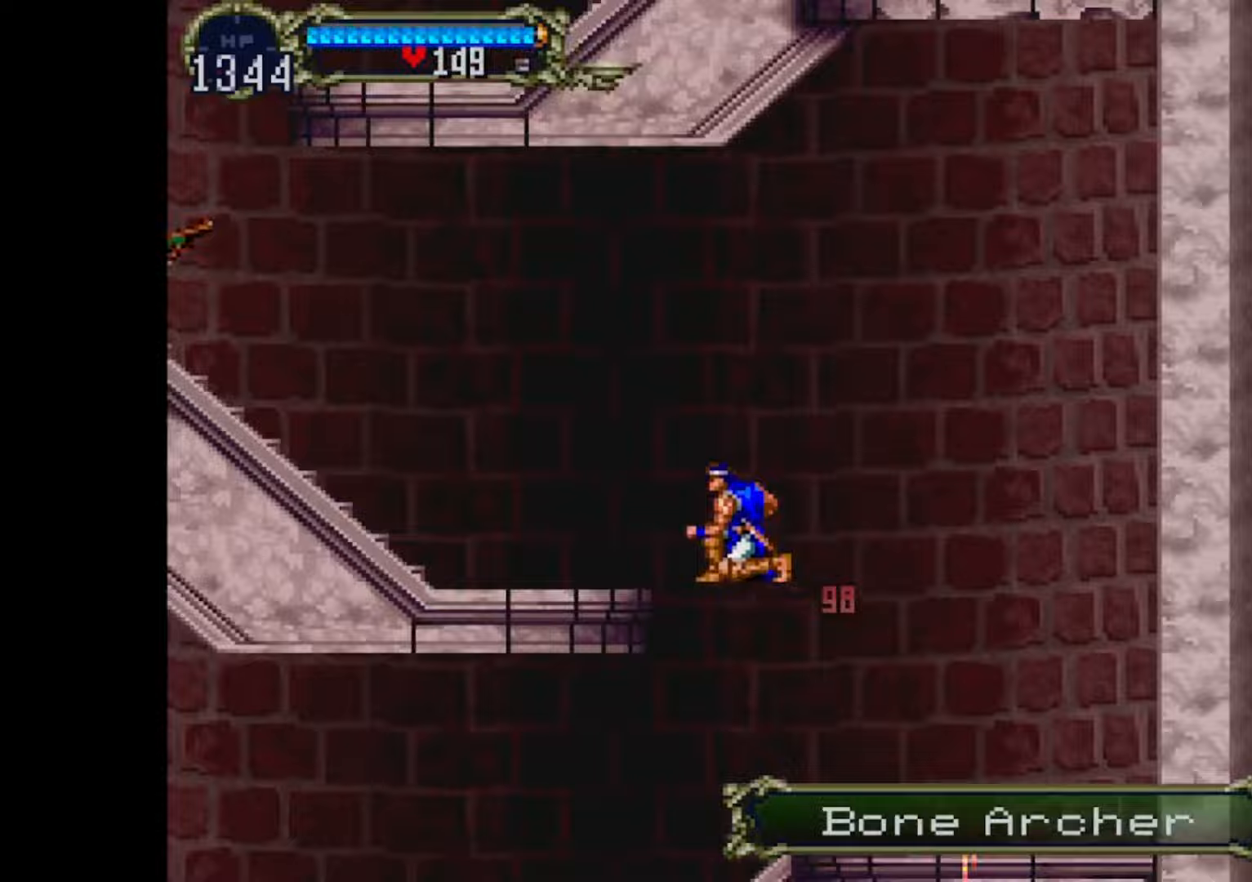
{"buttons": ["CROSS", "DPAD_LEFT"], "events": [[267, "CROSS", "up"], [467, "CROSS", "down"]]}
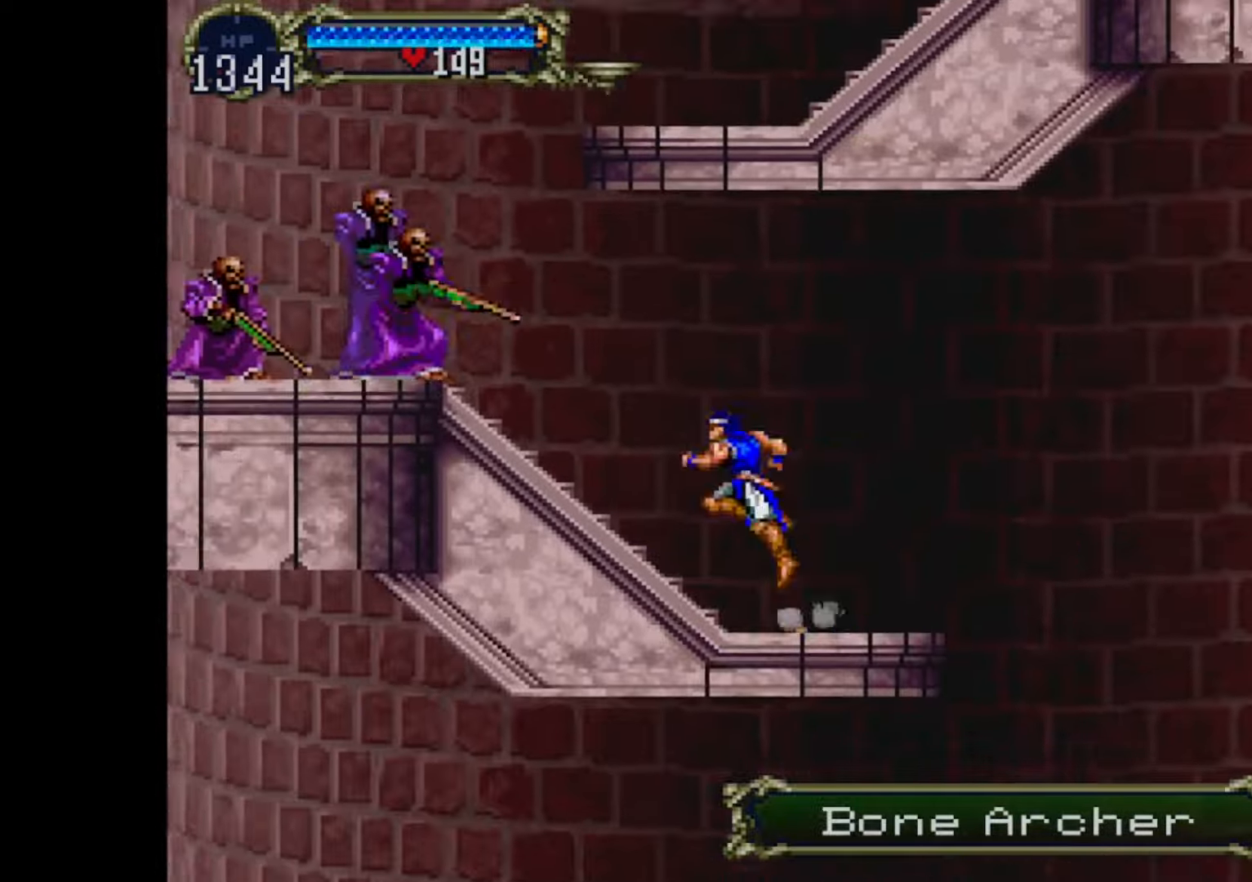
{"buttons": ["CROSS", "SQUARE", "DPAD_DOWN", "DPAD_LEFT"], "events": [[300, "DPAD_DOWN", "down"], [300, "SQUARE", "down"]]}
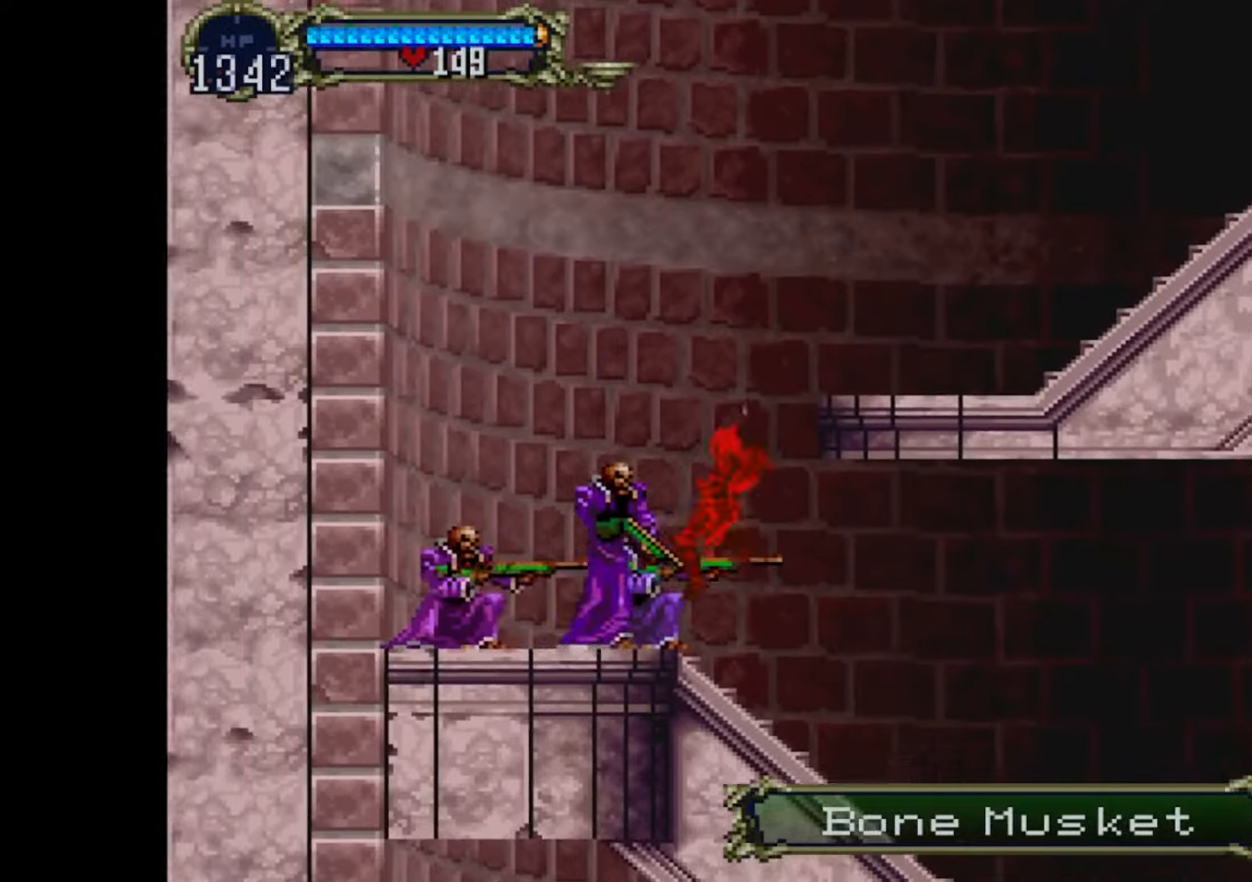
{"buttons": [], "events": [[133, "SQUARE", "up"], [167, "DPAD_DOWN", "up"], [200, "CROSS", "up"], [467, "DPAD_LEFT", "up"]]}
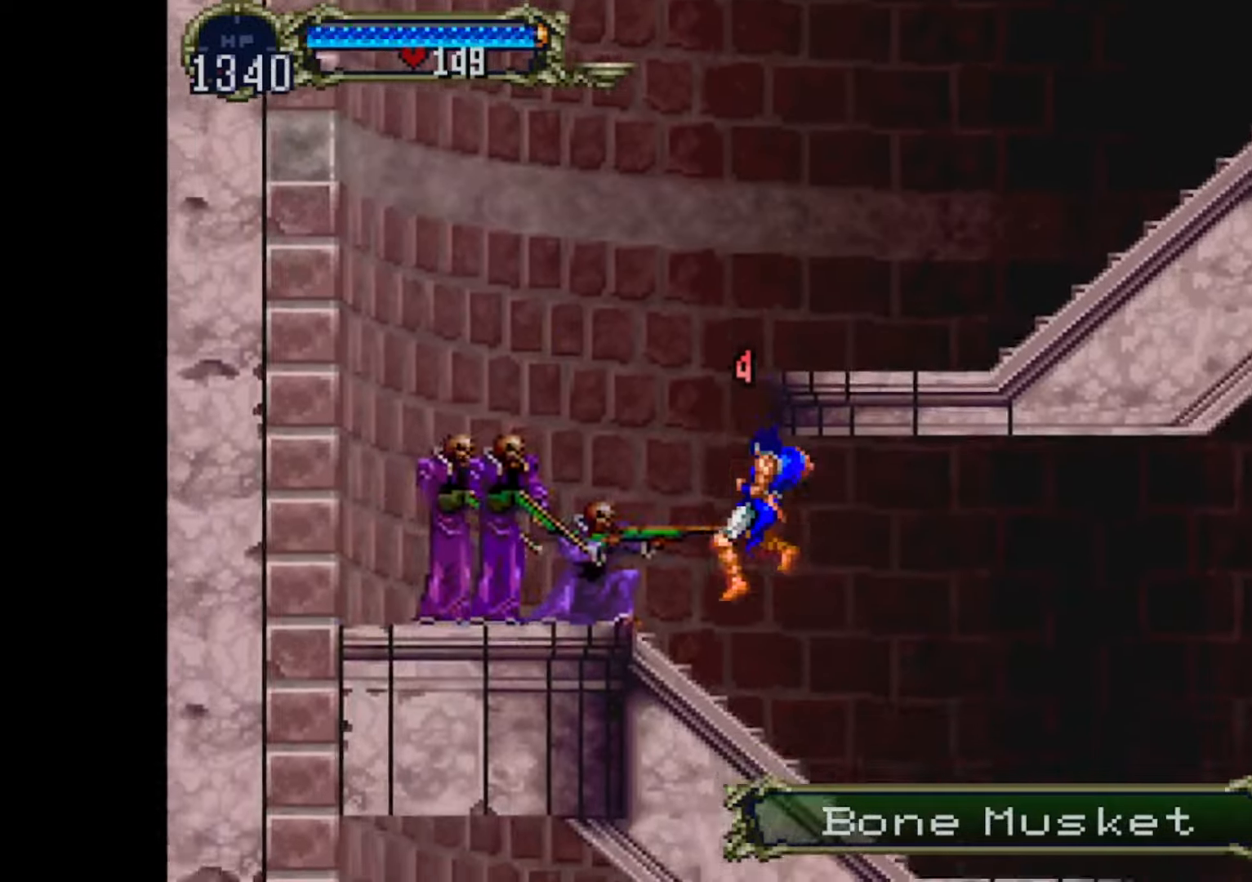
{"buttons": ["SQUARE"], "events": [[300, "CROSS", "down"], [333, "SQUARE", "down"], [433, "CROSS", "up"]]}
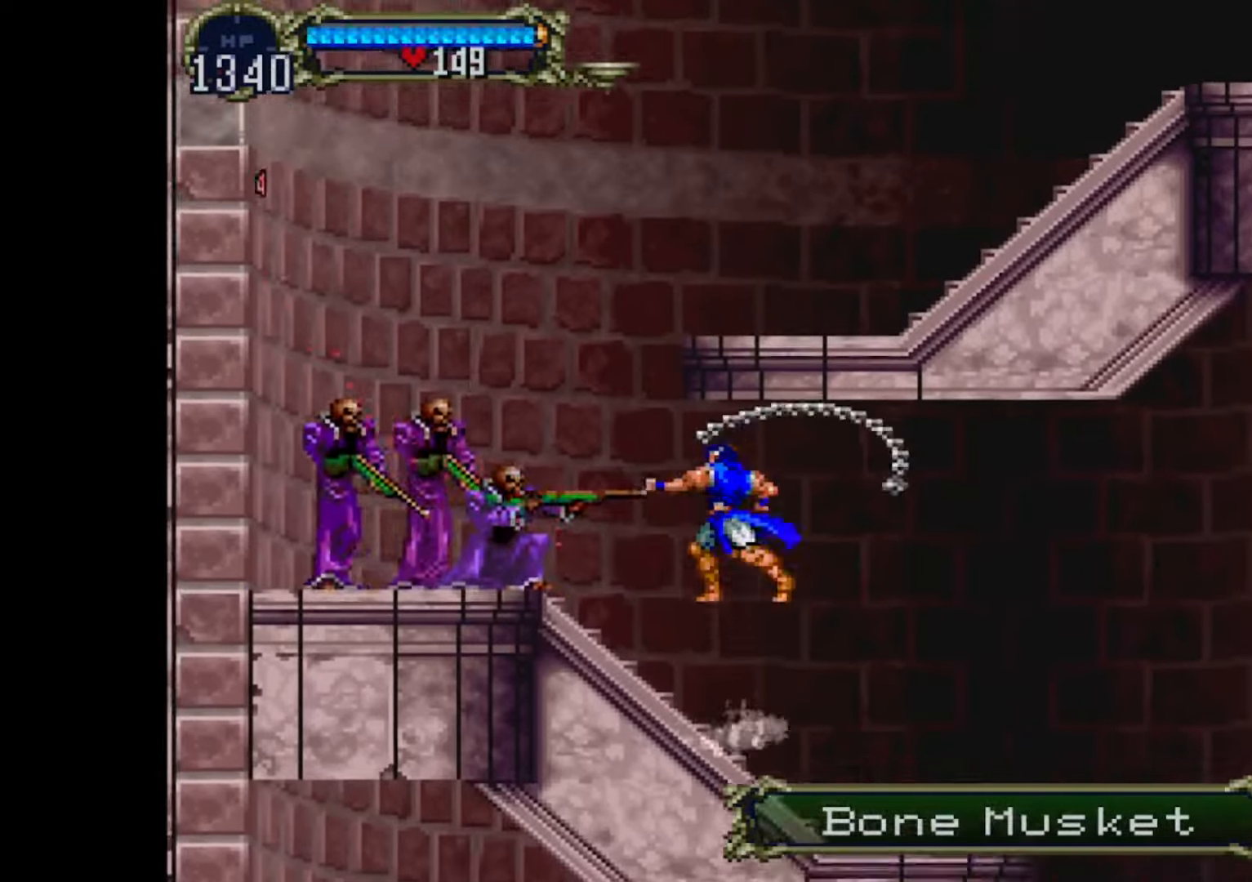
{"buttons": ["DPAD_LEFT"], "events": [[33, "DPAD_LEFT", "down"], [33, "SQUARE", "up"], [267, "DPAD_LEFT", "up"], [367, "DPAD_LEFT", "down"], [467, "DPAD_LEFT", "up"], [501, "DPAD_LEFT", "down"]]}
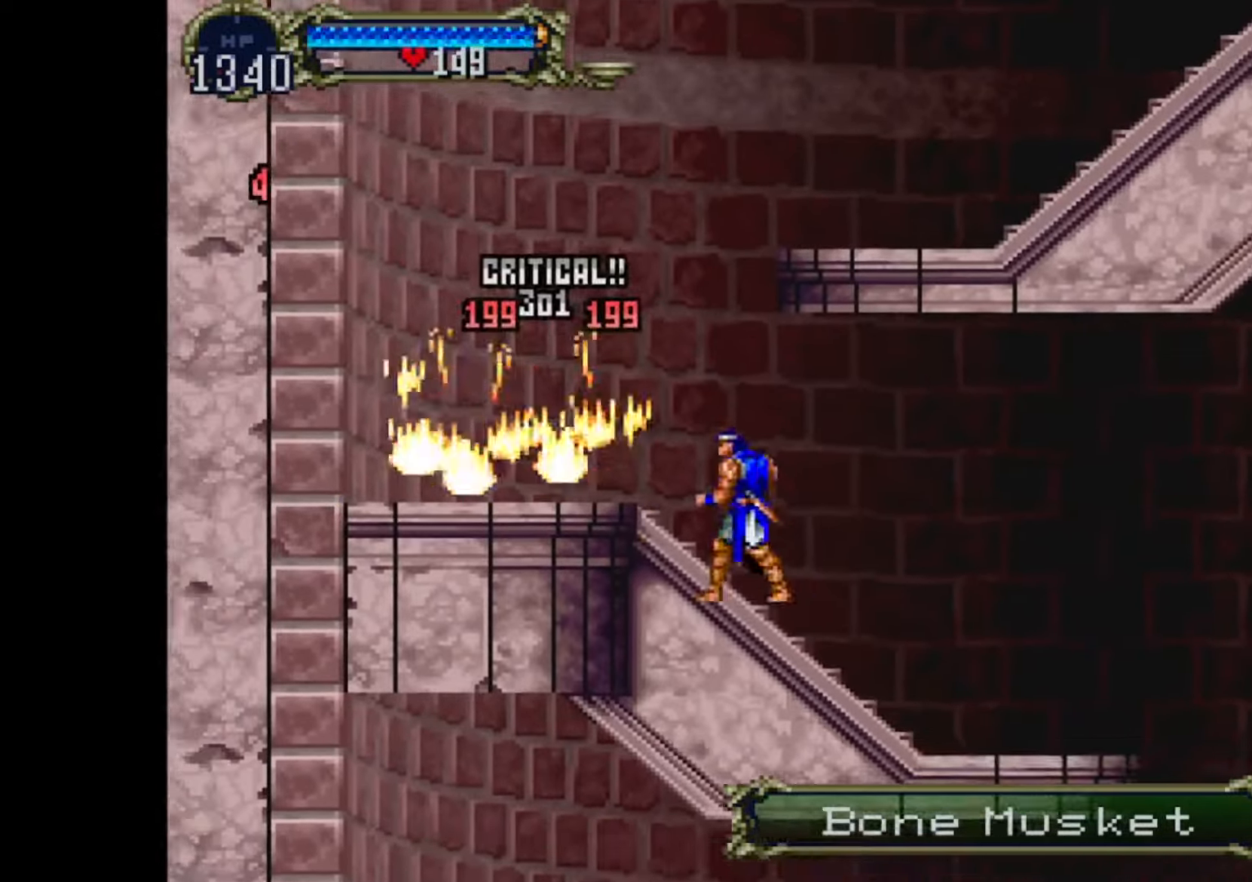
{"buttons": ["DPAD_RIGHT"], "events": [[433, "DPAD_LEFT", "up"], [500, "DPAD_RIGHT", "down"]]}
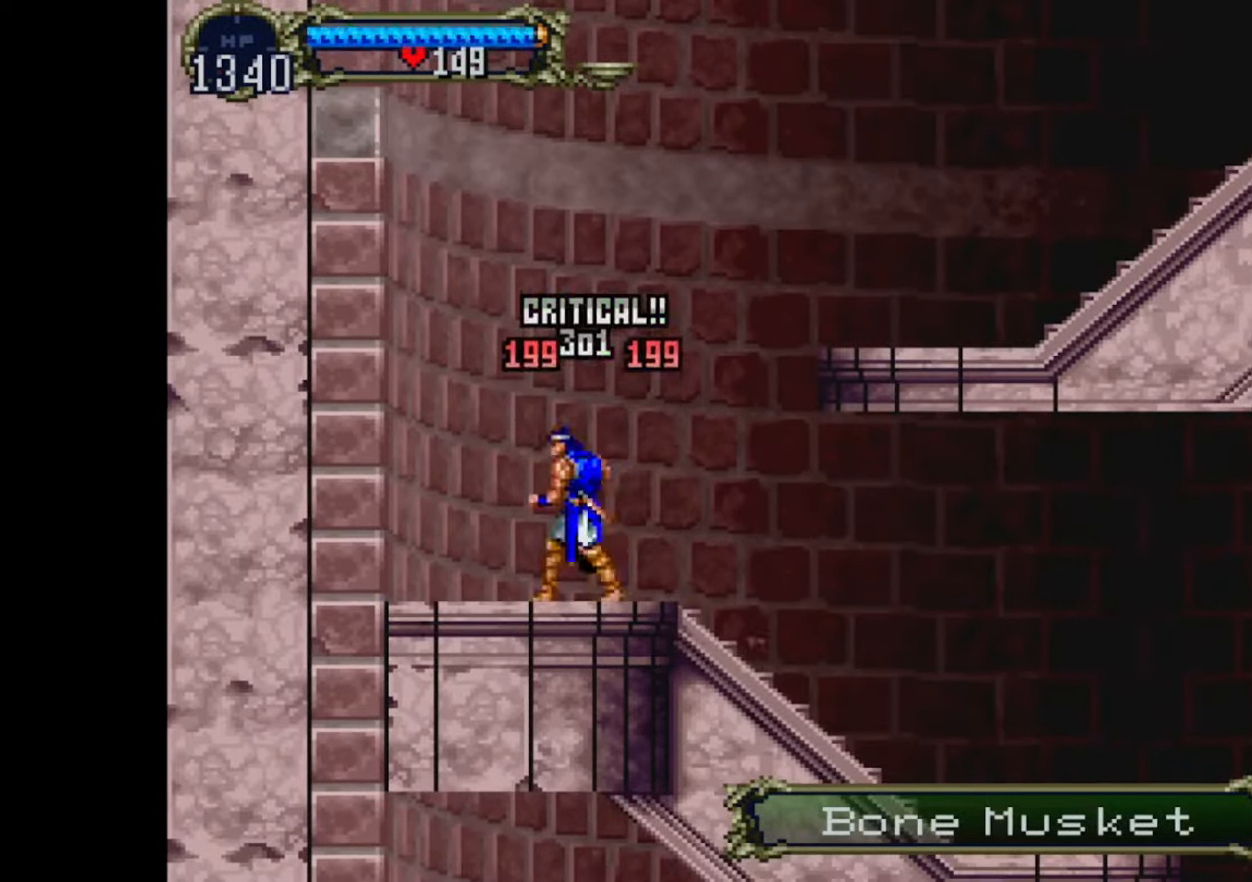
{"buttons": ["CROSS", "DPAD_RIGHT"], "events": [[100, "CROSS", "down"]]}
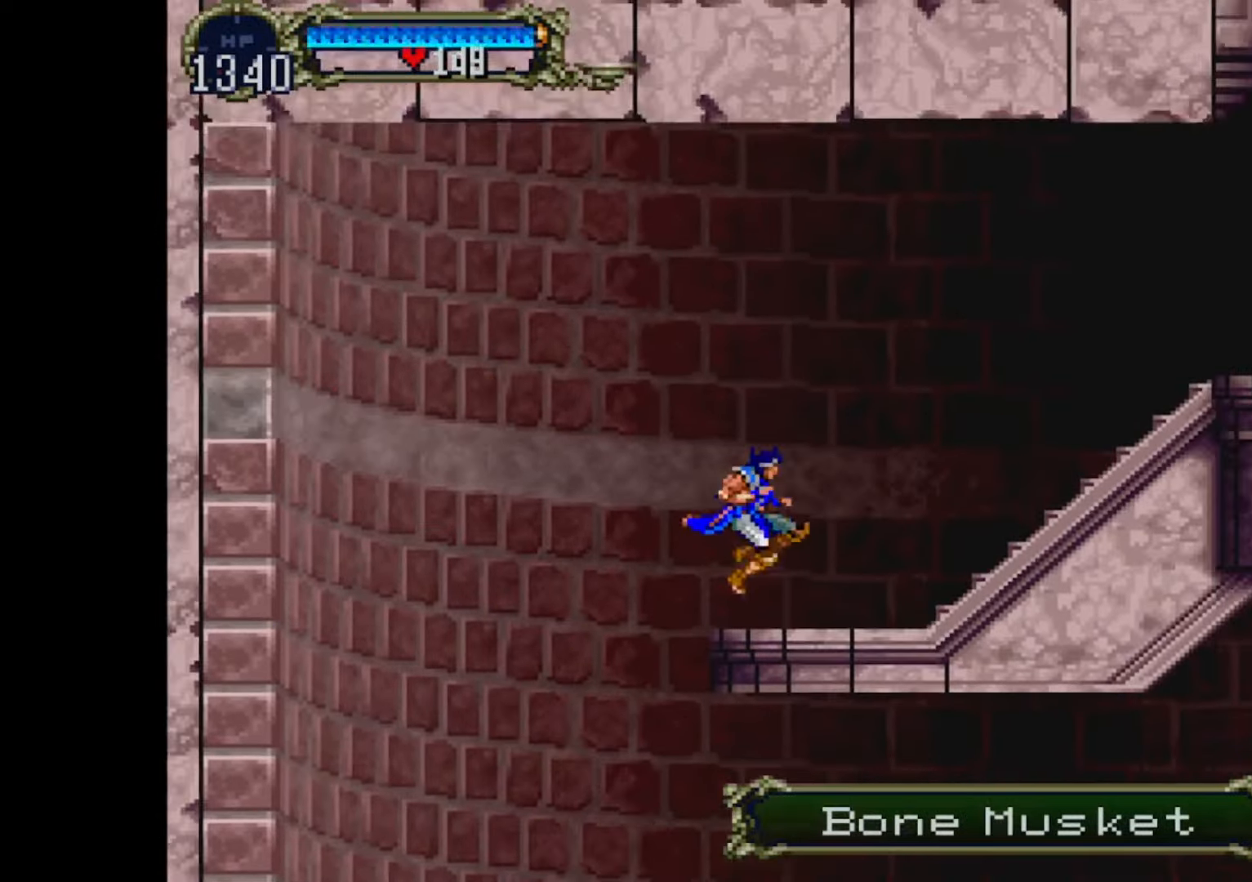
{"buttons": ["CROSS", "SQUARE", "DPAD_RIGHT"], "events": [[33, "CROSS", "up"], [367, "CROSS", "down"], [400, "SQUARE", "down"]]}
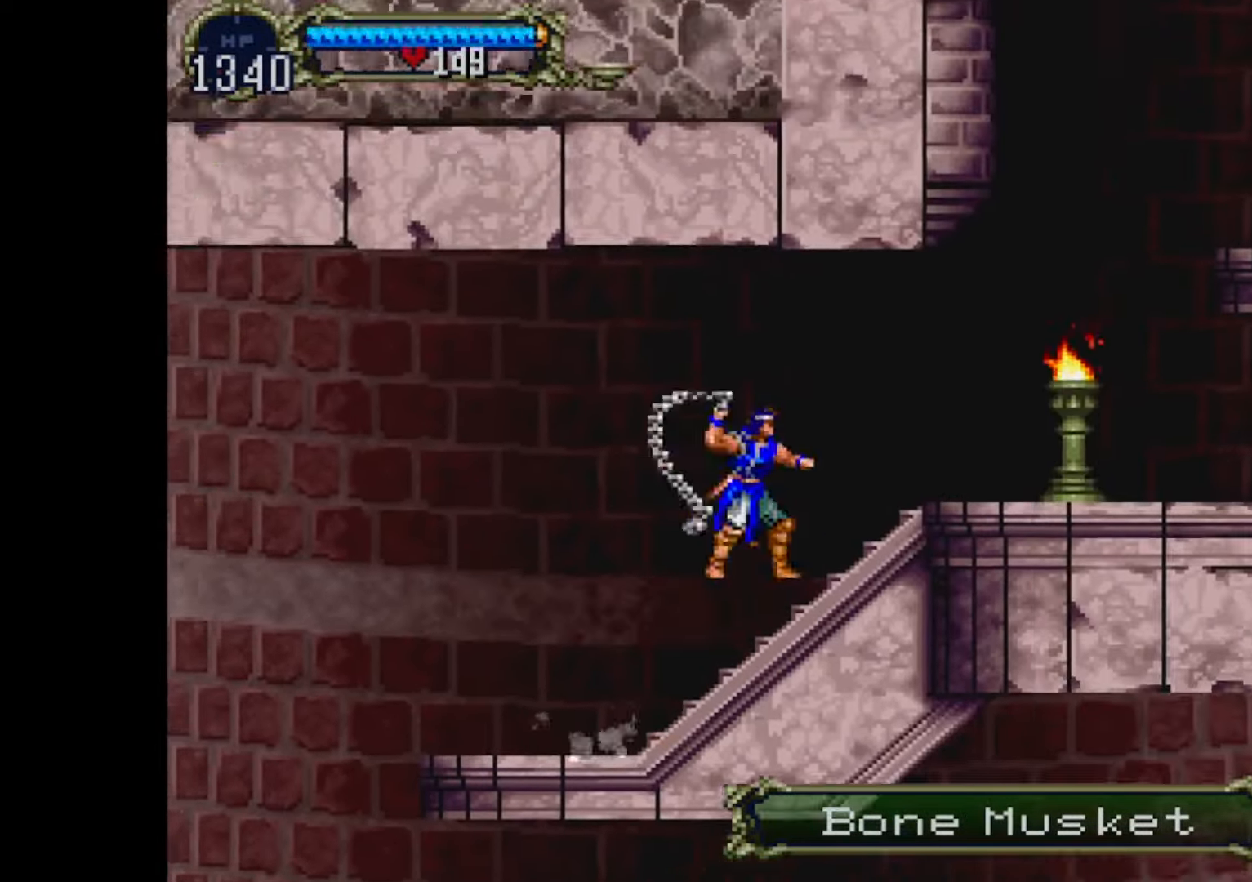
{"buttons": ["DPAD_RIGHT"], "events": [[234, "SQUARE", "up"], [300, "CROSS", "up"]]}
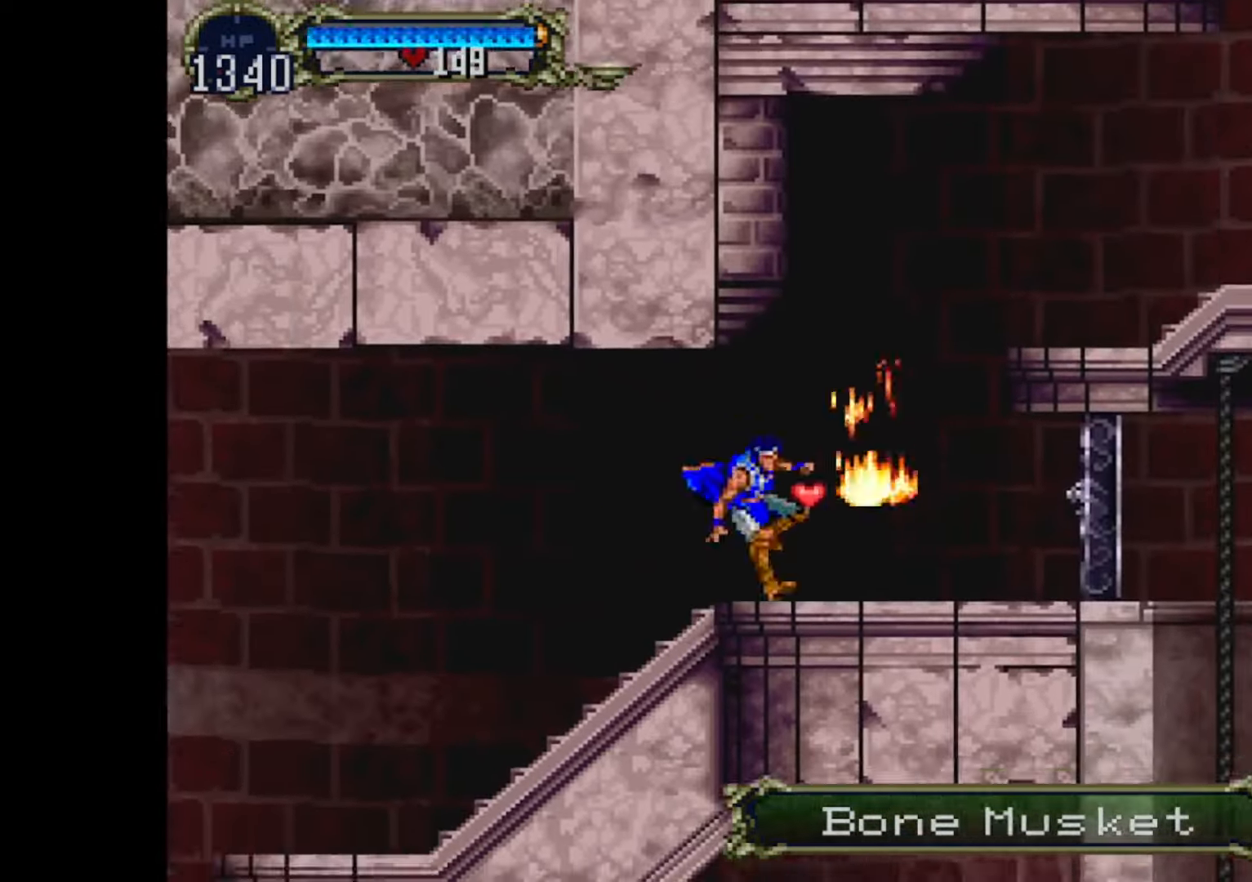
{"buttons": ["CROSS", "DPAD_RIGHT"], "events": [[166, "CROSS", "down"]]}
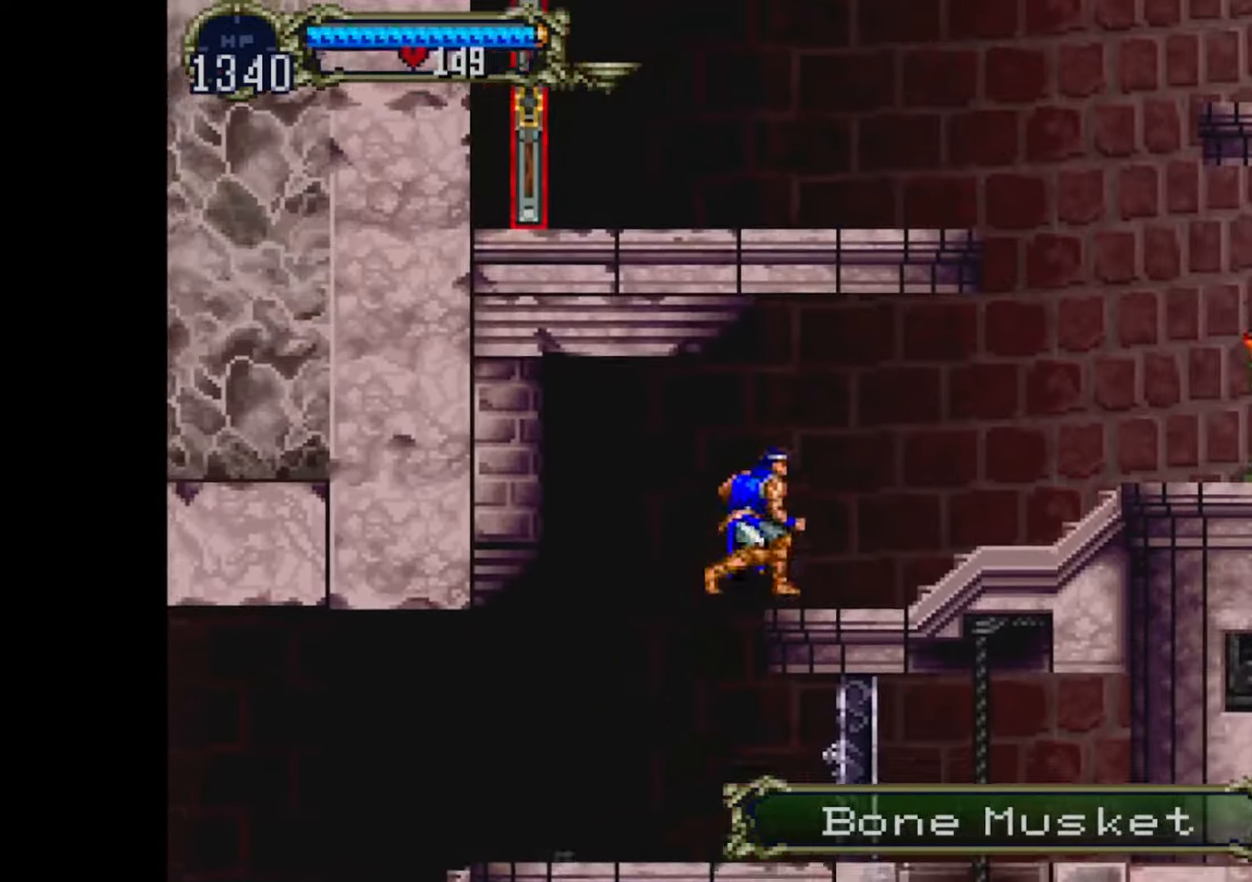
{"buttons": ["DPAD_UP"], "events": [[33, "CROSS", "up"], [200, "DPAD_RIGHT", "up"], [334, "DPAD_UP", "down"], [434, "DPAD_UP", "up"], [501, "DPAD_UP", "down"]]}
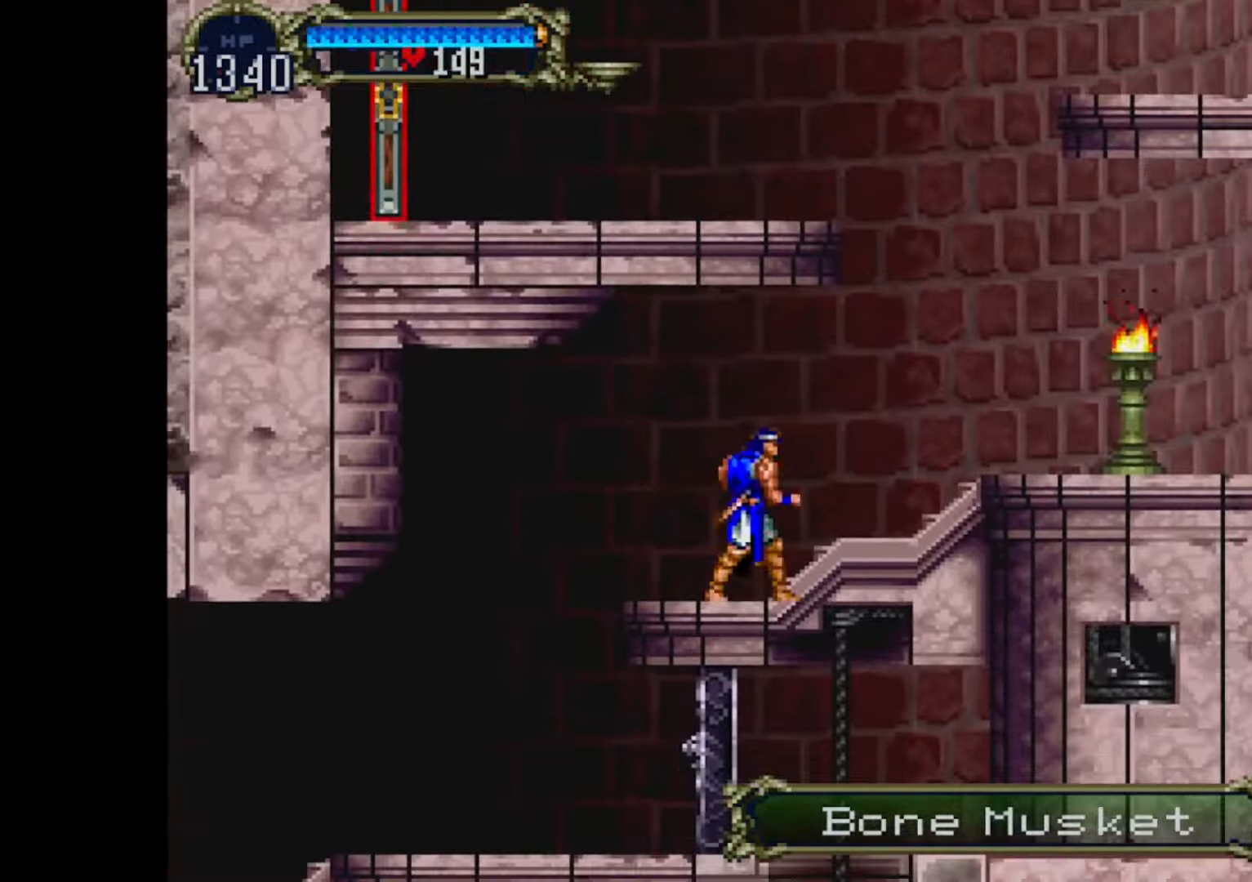
{"buttons": [], "events": [[100, "DPAD_UP", "up"], [200, "DPAD_UP", "down"], [233, "DPAD_UP", "up"], [300, "DPAD_UP", "down"], [433, "DPAD_UP", "up"]]}
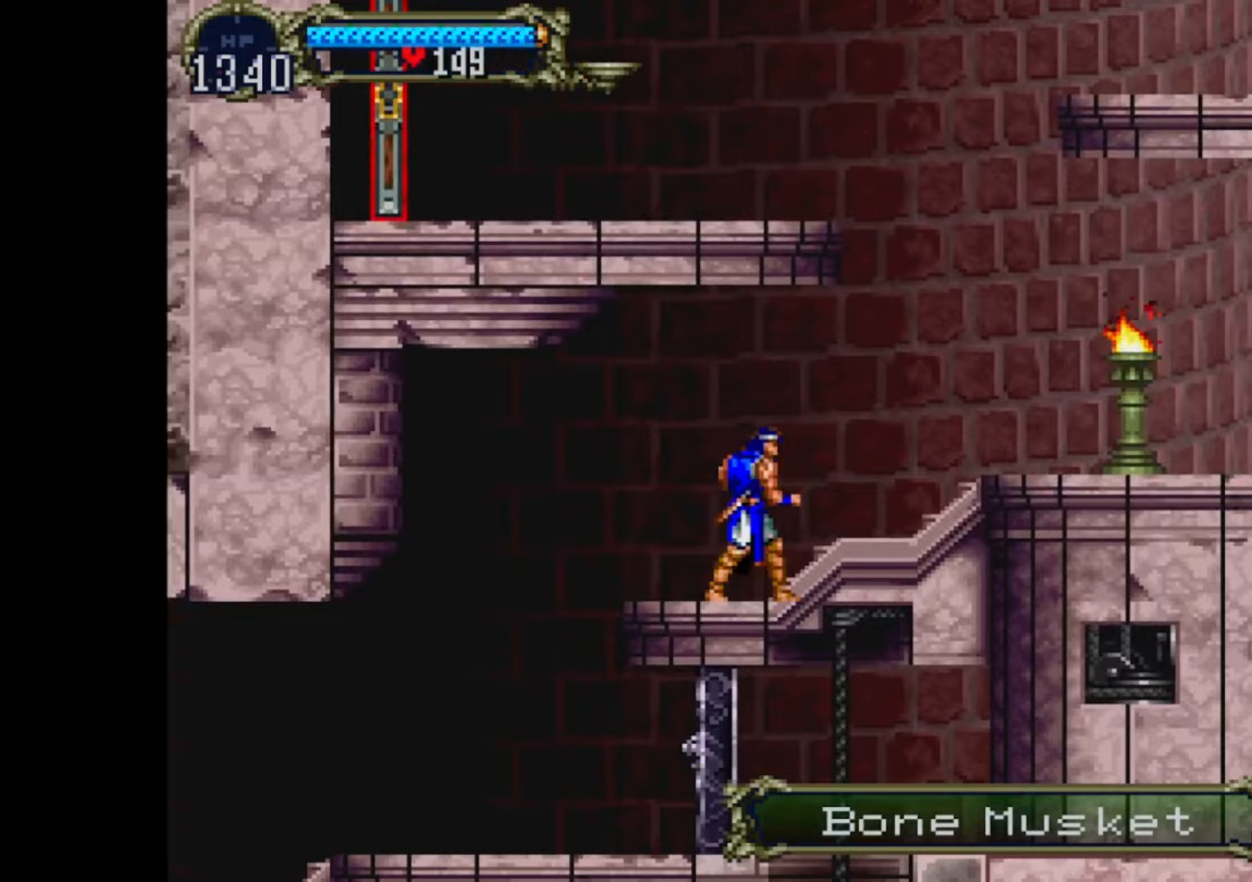
{"buttons": ["START"], "events": [[134, "DPAD_LEFT", "down"], [200, "DPAD_LEFT", "up"], [367, "START", "down"]]}
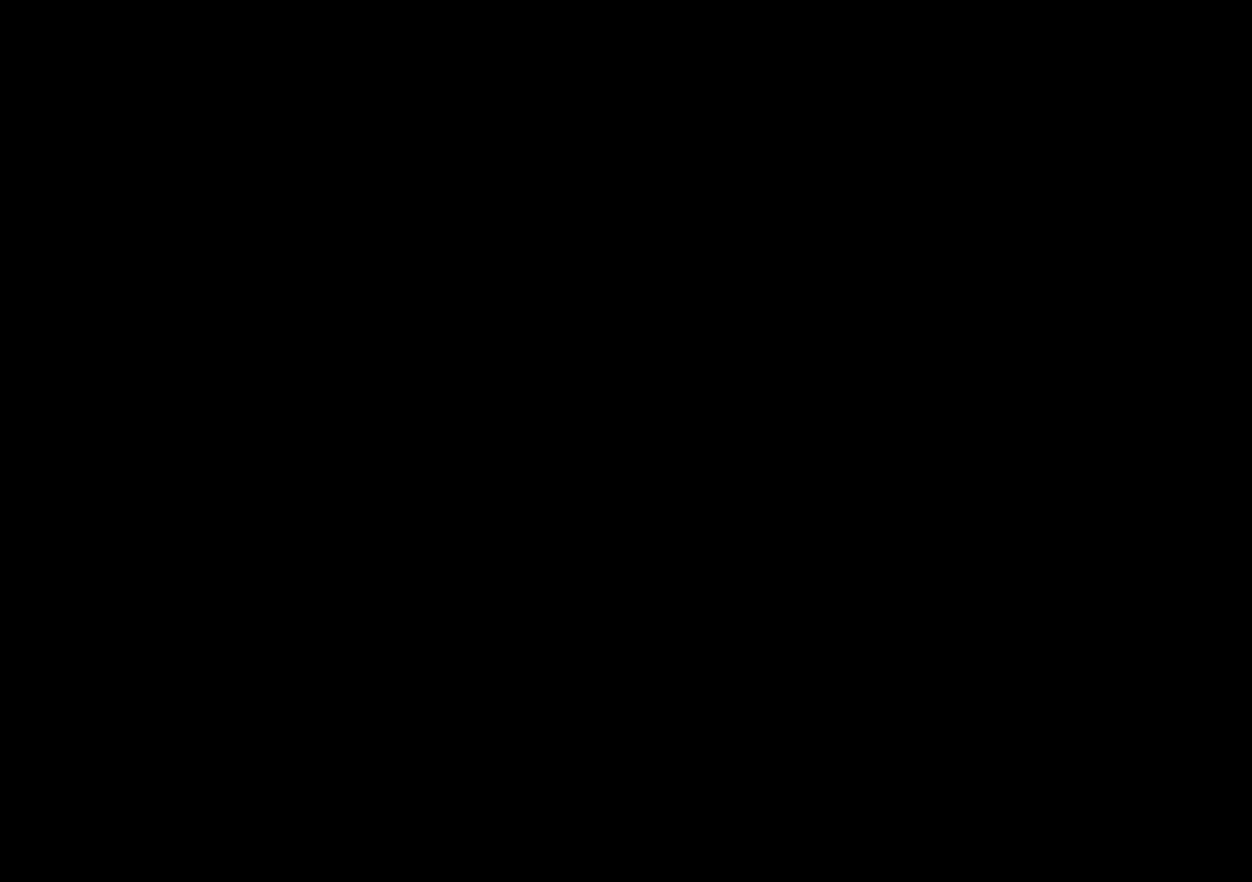
{"buttons": ["DPAD_DOWN"], "events": [[33, "START", "up"], [467, "DPAD_DOWN", "down"]]}
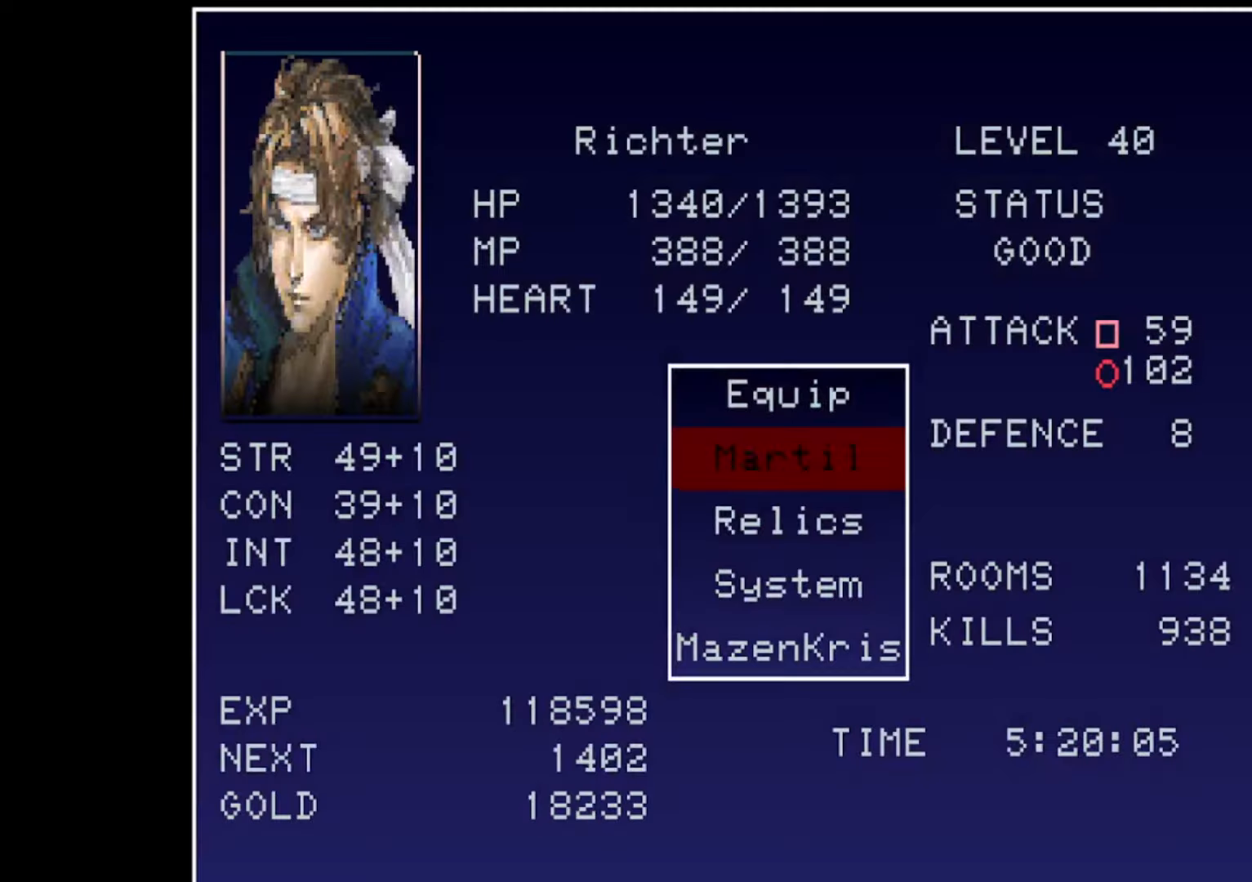
{"buttons": [], "events": [[33, "DPAD_DOWN", "up"], [100, "DPAD_DOWN", "down"], [200, "DPAD_DOWN", "up"], [334, "CROSS", "down"], [501, "CROSS", "up"]]}
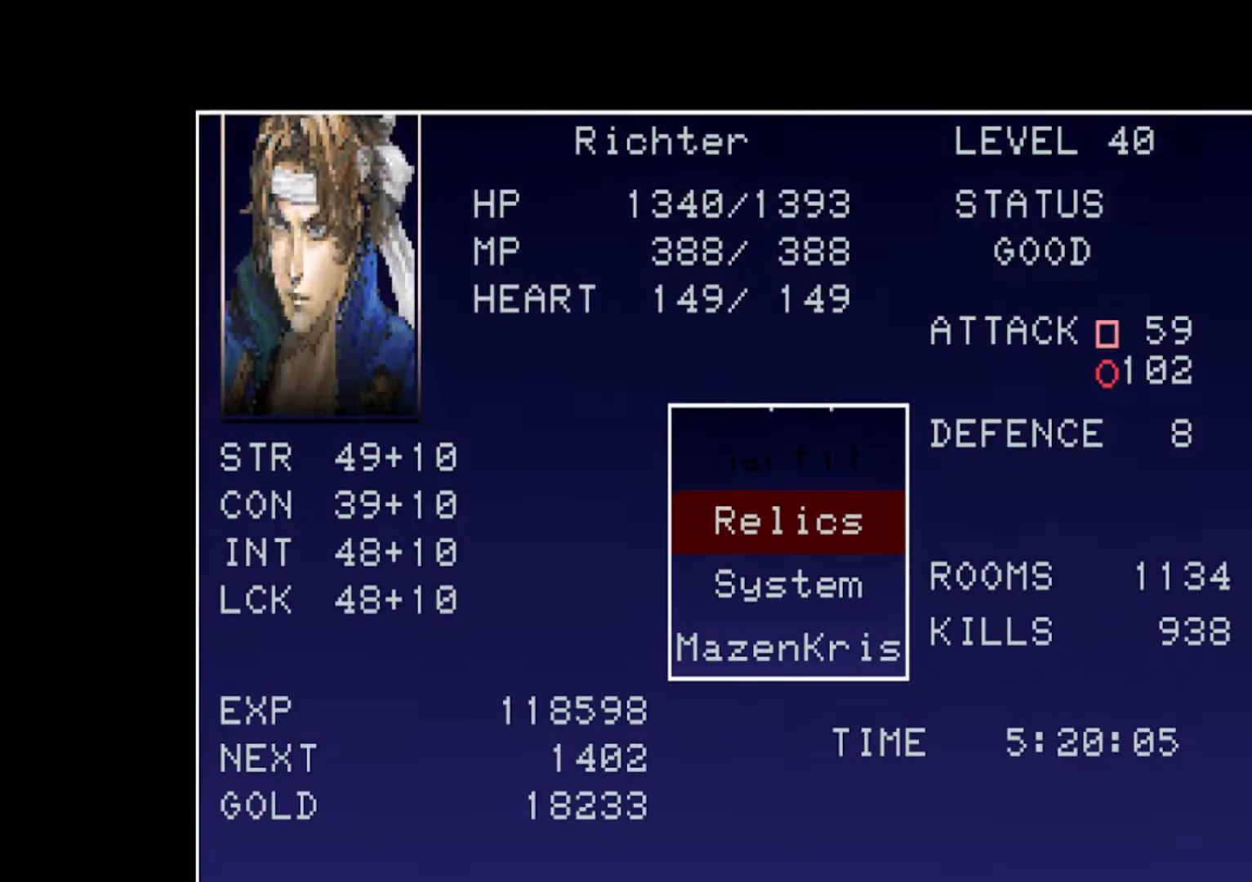
{"buttons": [], "events": []}
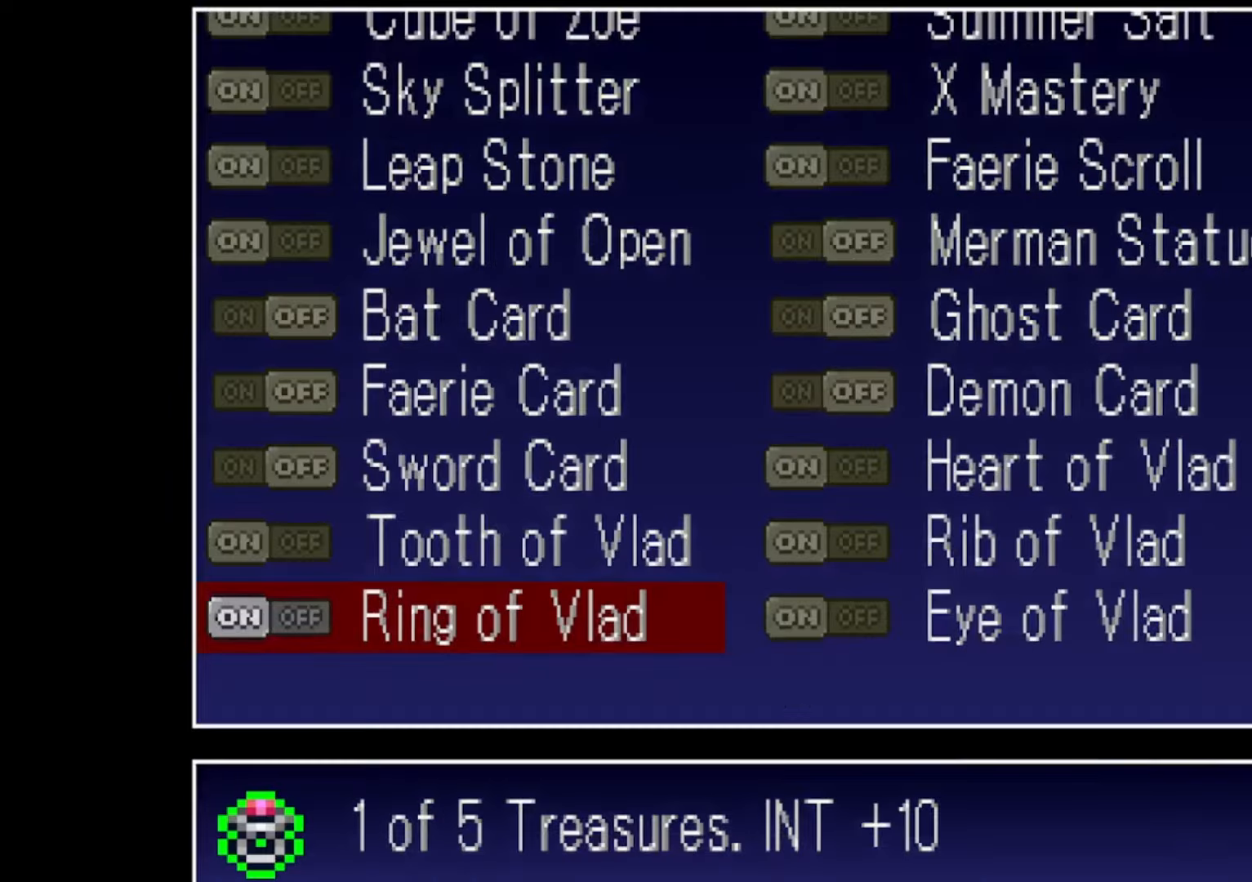
{"buttons": ["DPAD_UP"], "events": [[33, "DPAD_UP", "down"]]}
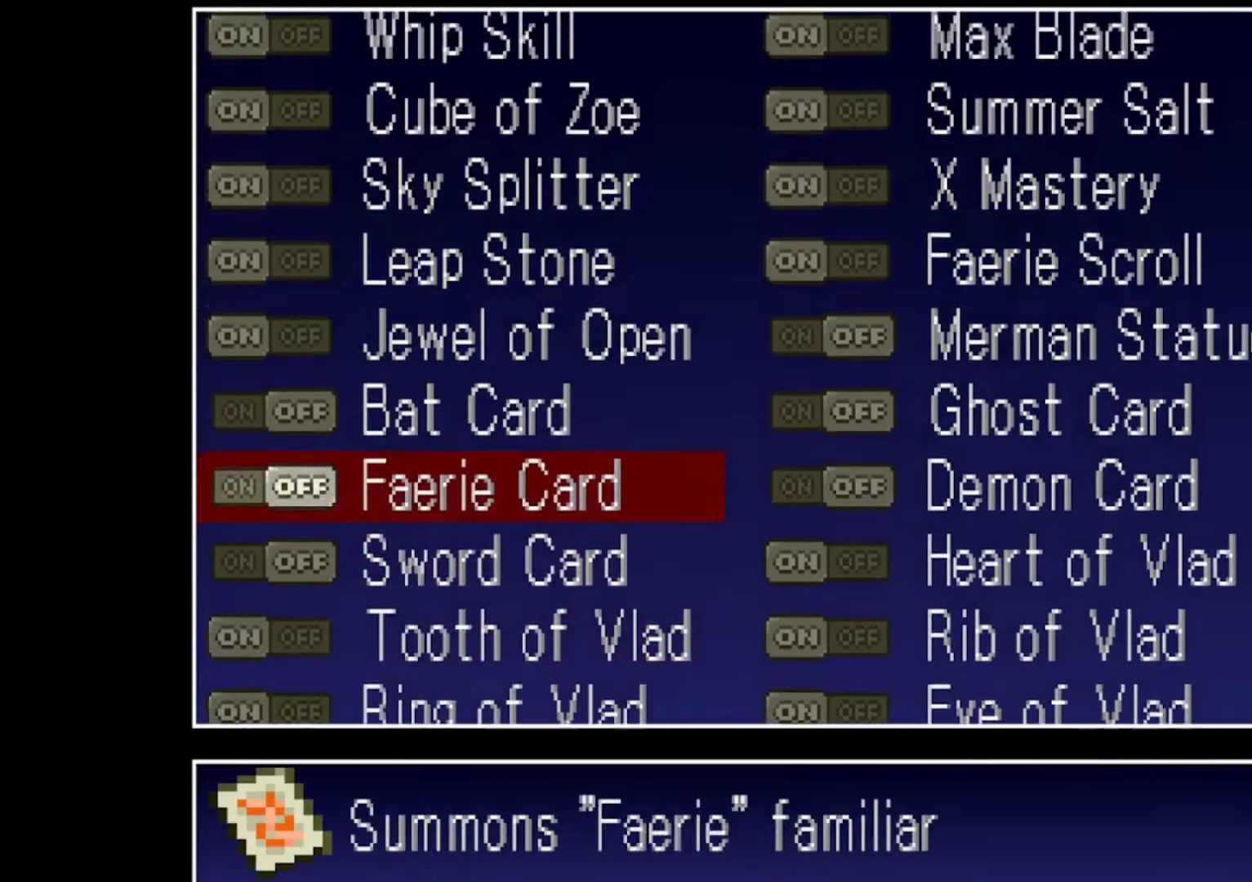
{"buttons": ["DPAD_UP"], "events": []}
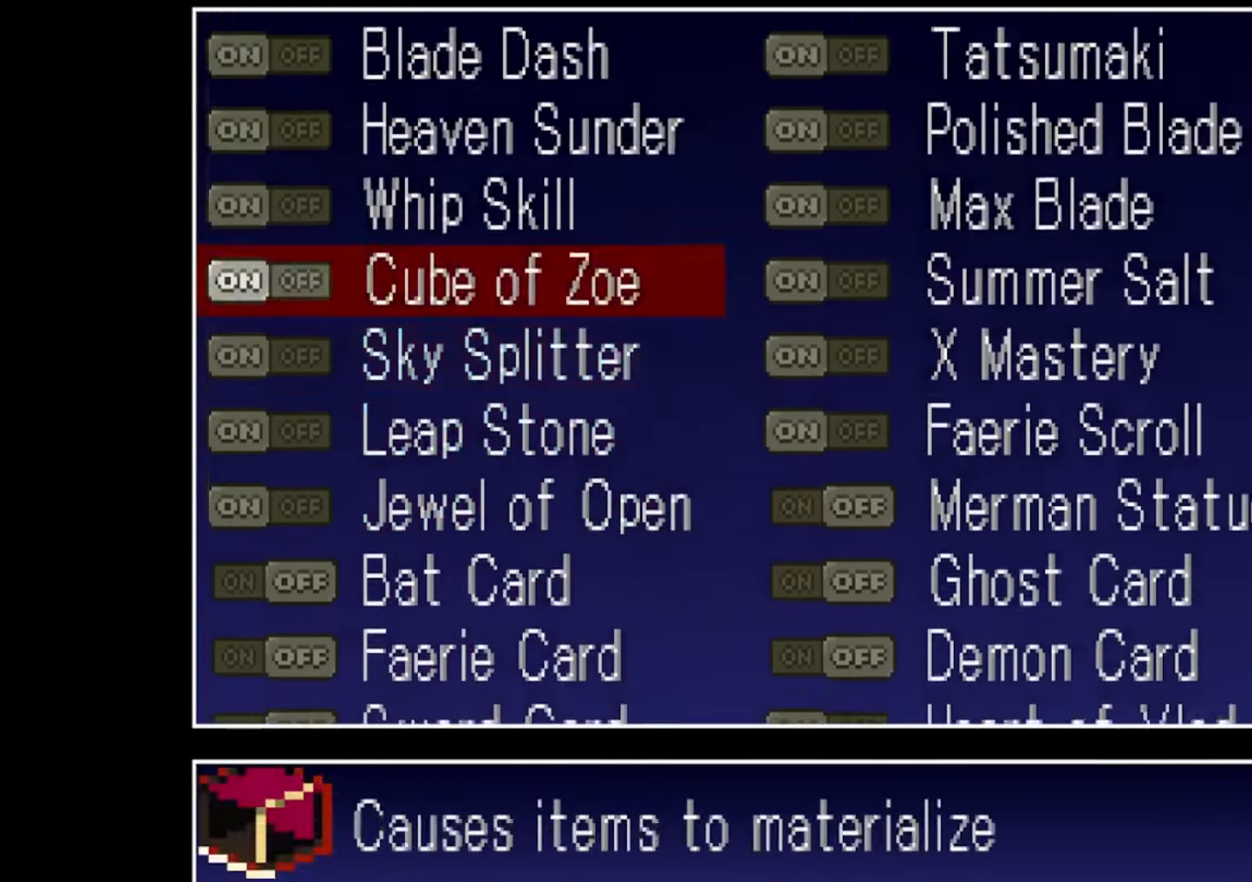
{"buttons": ["DPAD_DOWN"], "events": [[234, "DPAD_UP", "up"], [467, "DPAD_DOWN", "down"]]}
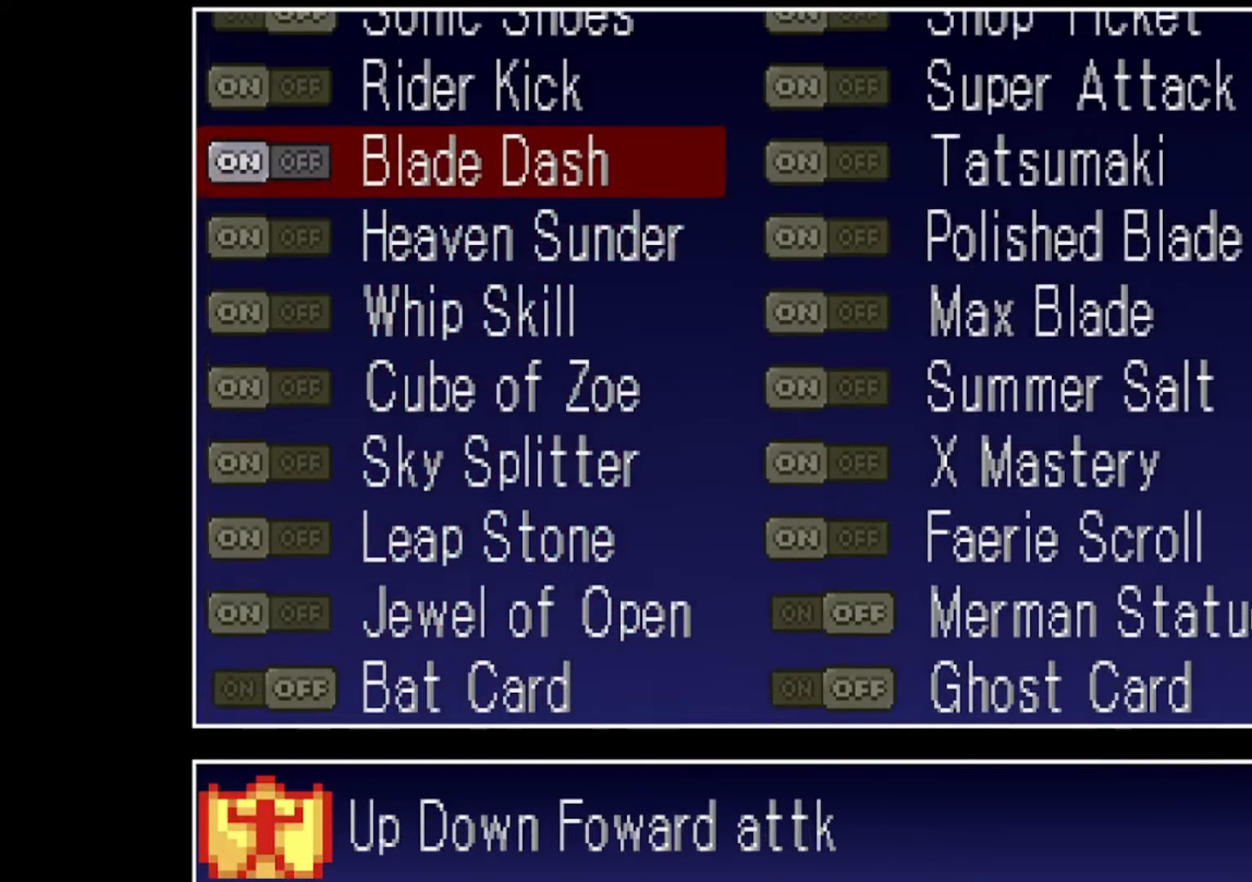
{"buttons": [], "events": [[100, "DPAD_DOWN", "up"], [200, "DPAD_DOWN", "down"], [300, "DPAD_DOWN", "up"]]}